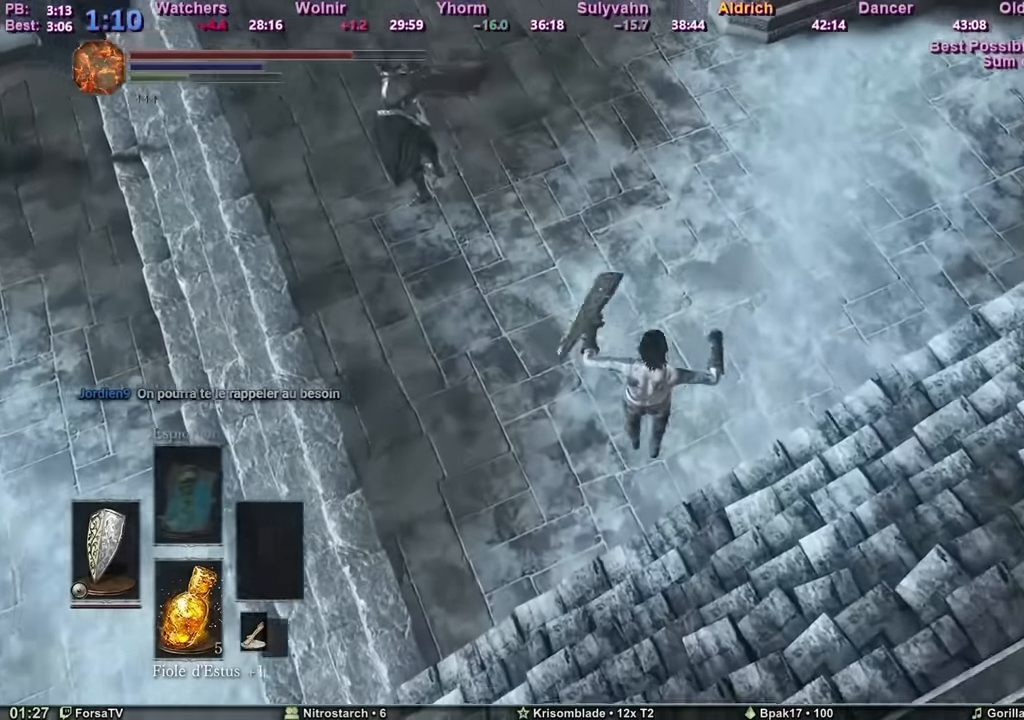
Gameplay with keyboard and mouse; each line is a JSON object with the keys and mouse buttons held at the frame after it. "events" lists presses ("down") and releases ("up") of "1", "2", "3", "4", "5", "6", "a", "c", "ctrl", "d", "e", "escape", "f", "g", "k", "l", "q", "r", "right", "s", "shift", "space", "tab", "z", "mouse_mb4", "mouse_mb5" and "mouse_wheel_up" between this image and that frame as [ms after this image, input, new state], when the widget could be followed in between. "mouse_mb4", "mouse_mb5", "mouse_wheel_up" = the "mb4", "mb5", "wheel_up" buttons of the "mouse" list. No other keys are recorded. Mouse movement is not recorded. Not read: other_keys.
{"keys": ["space", "z"], "mouse": [], "events": [[50, "space", "up"], [117, "space", "down"], [150, "space", "up"], [200, "space", "down"], [234, "space", "up"], [284, "space", "down"], [334, "space", "up"], [384, "space", "down"], [417, "space", "up"], [451, "space", "down"]]}
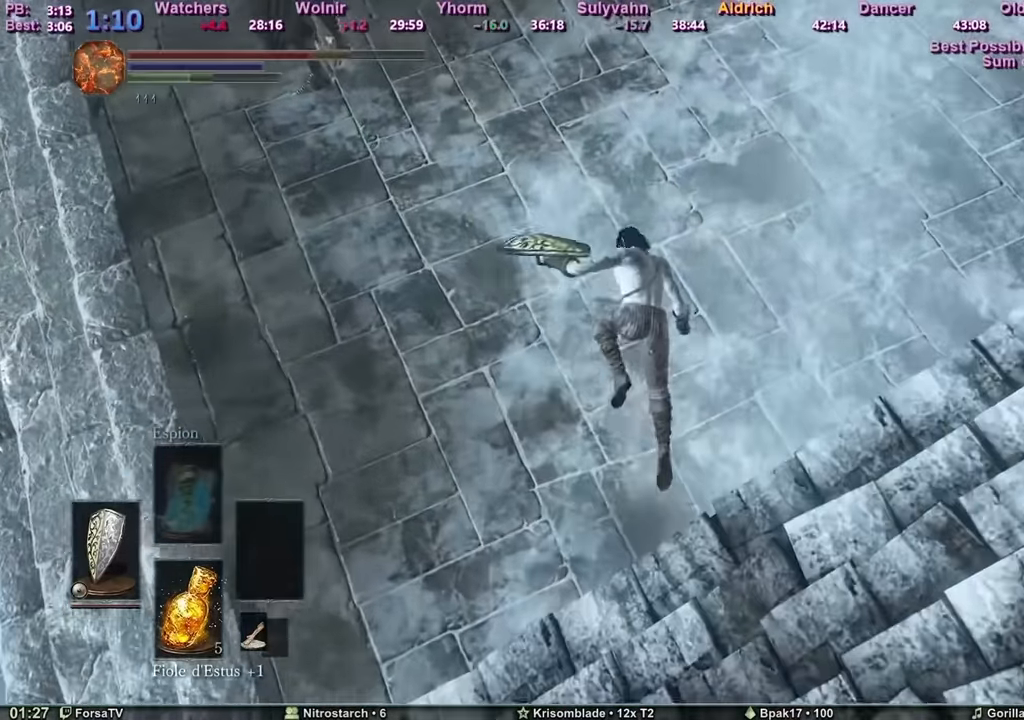
{"keys": ["space", "z"], "mouse": [], "events": []}
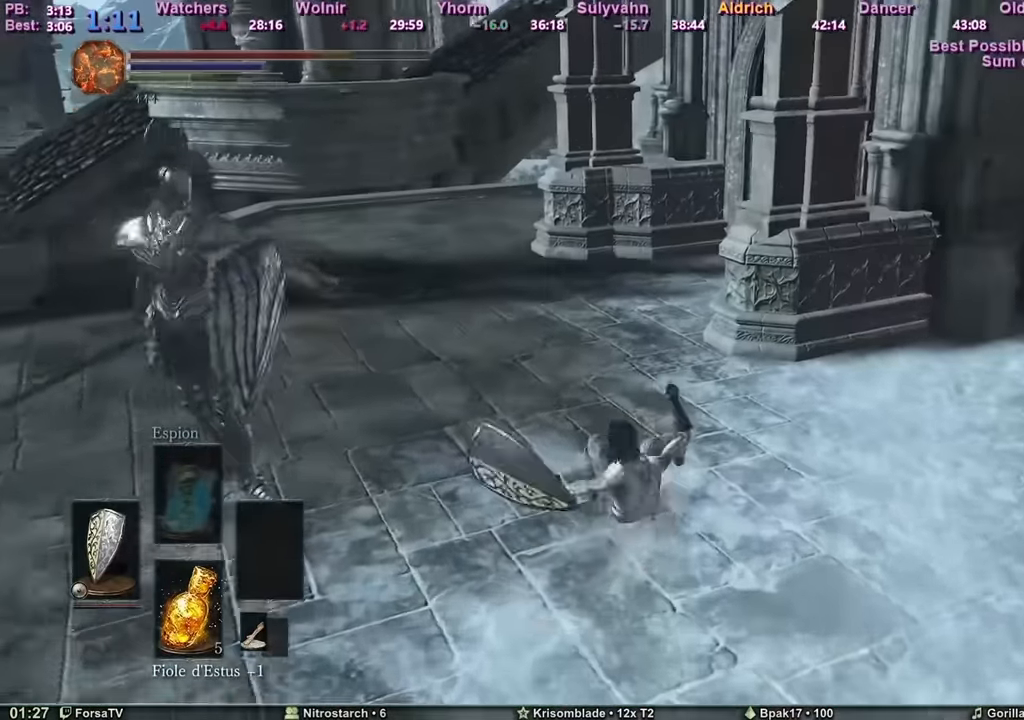
{"keys": ["space", "z"], "mouse": [], "events": []}
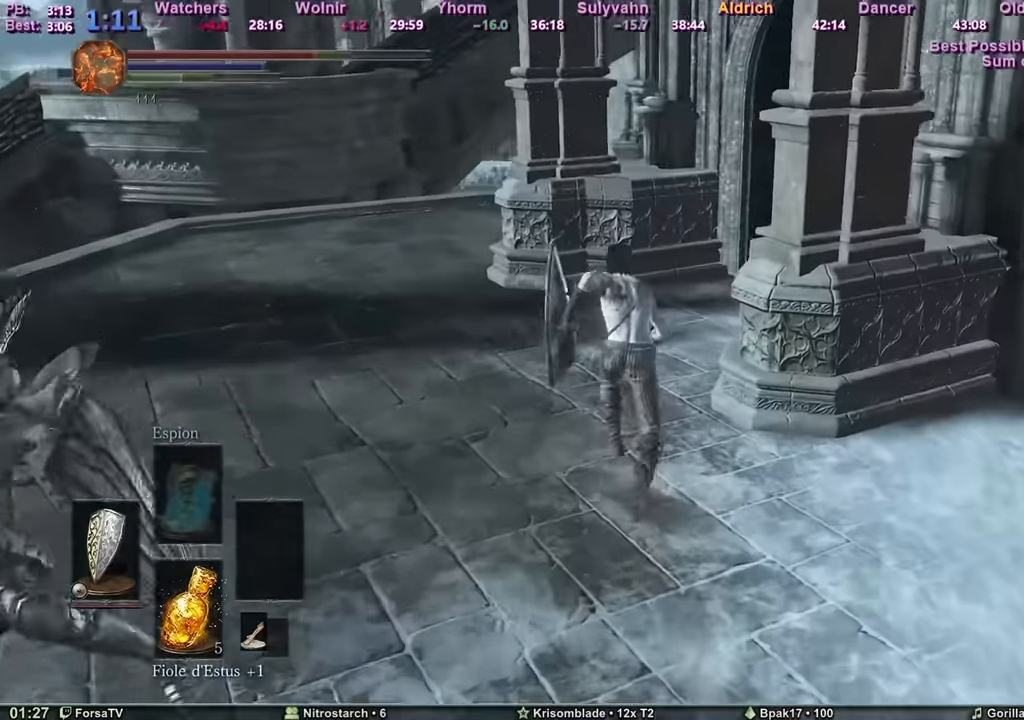
{"keys": ["space", "z"], "mouse": [], "events": []}
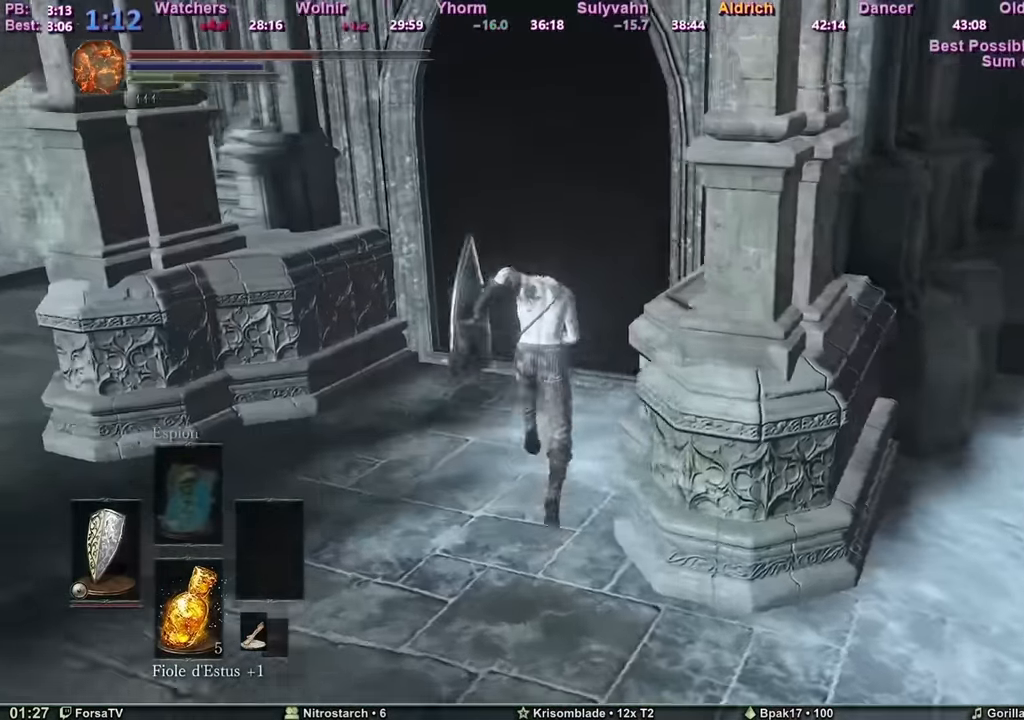
{"keys": ["space", "z"], "mouse": [], "events": []}
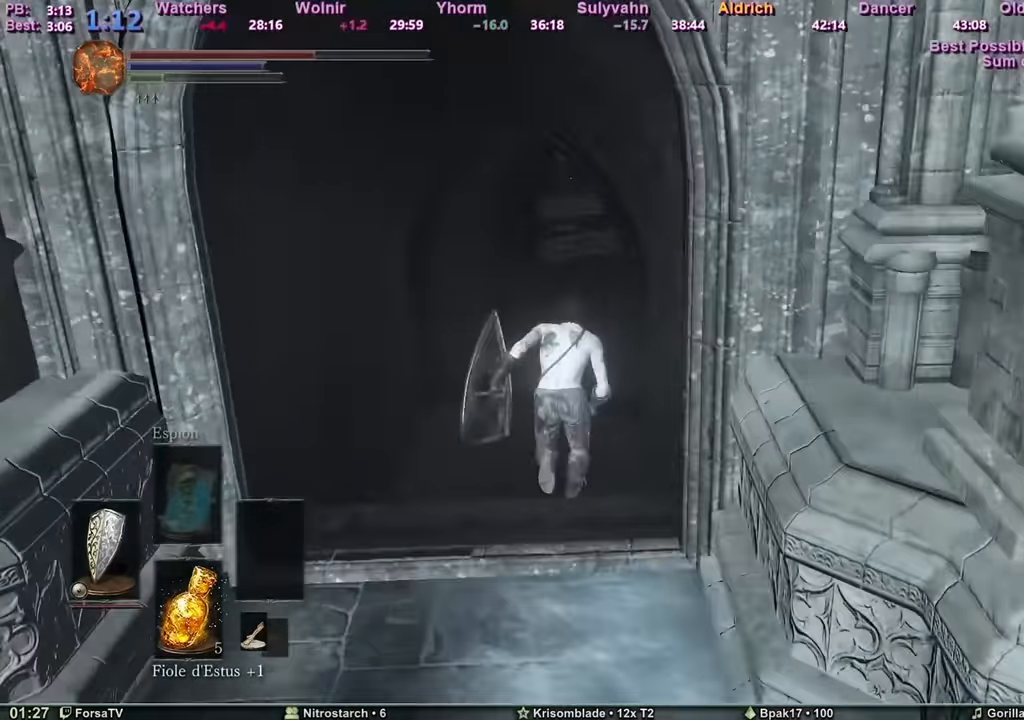
{"keys": ["z"], "mouse": [], "events": [[267, "space", "up"]]}
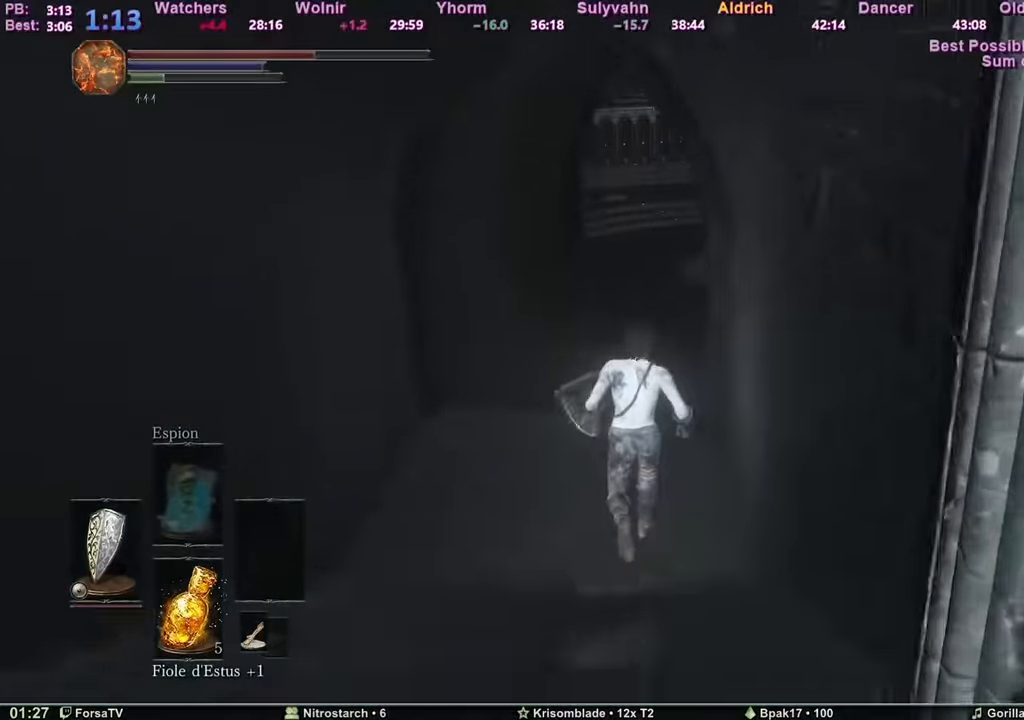
{"keys": ["space", "z"], "mouse": [], "events": [[284, "space", "down"]]}
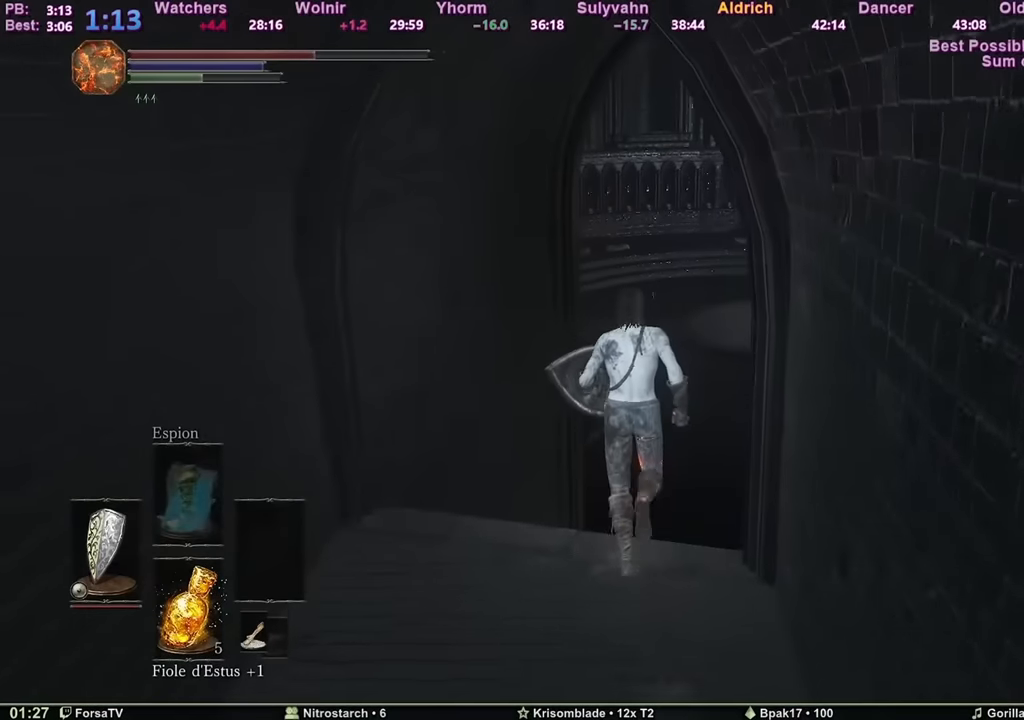
{"keys": ["space", "z"], "mouse": [], "events": []}
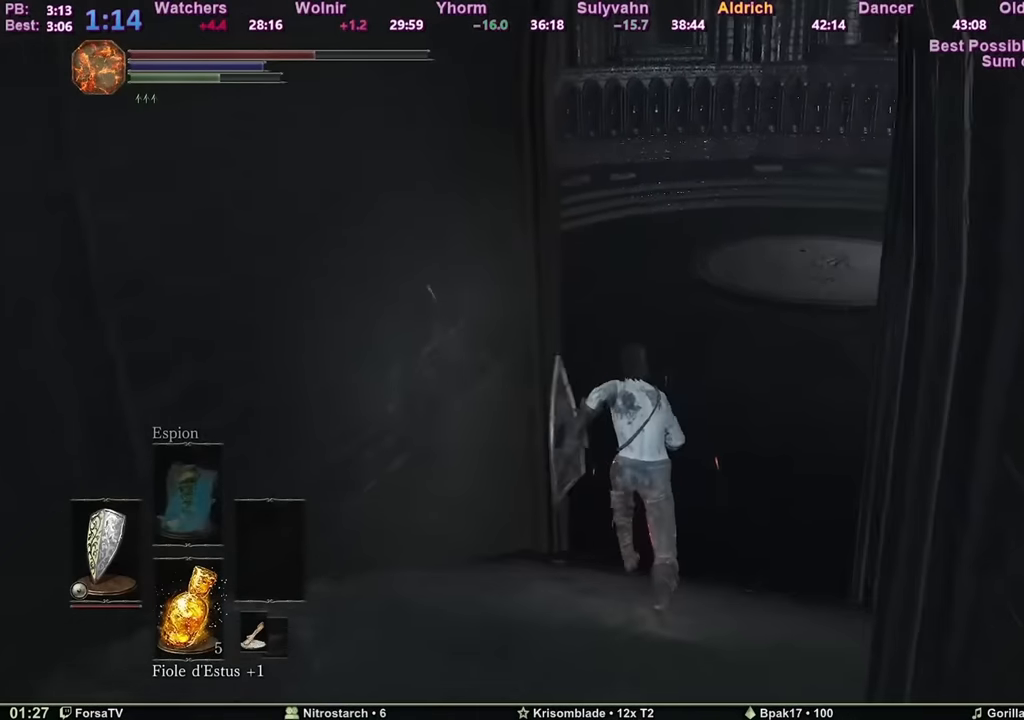
{"keys": ["space", "z"], "mouse": [], "events": []}
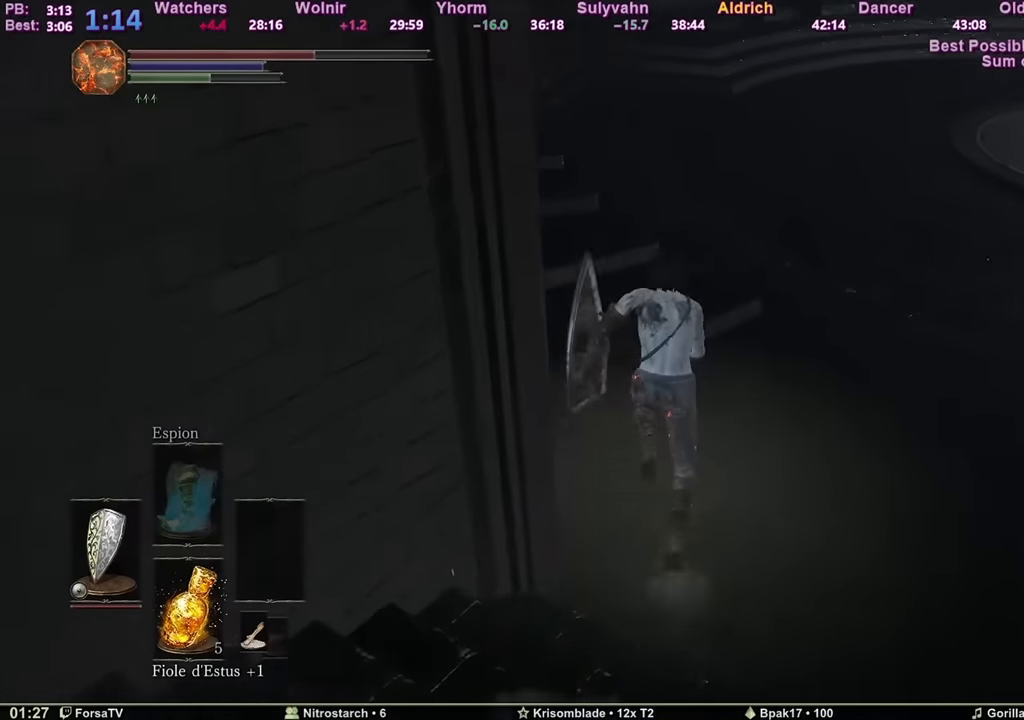
{"keys": ["space", "z"], "mouse": [], "events": []}
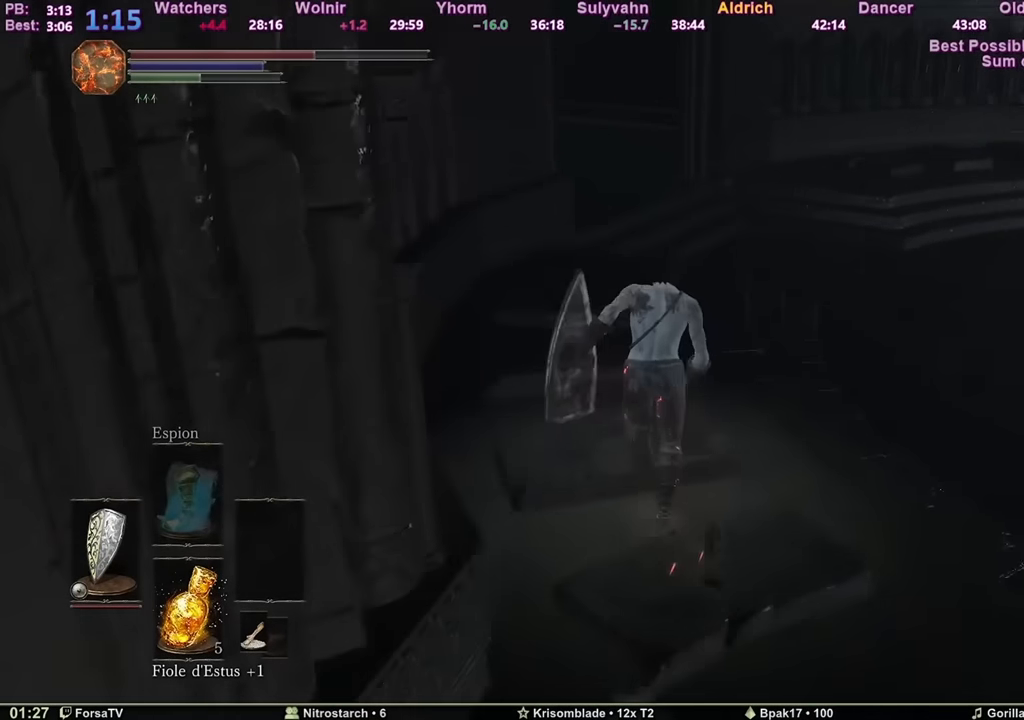
{"keys": ["space", "z"], "mouse": [], "events": []}
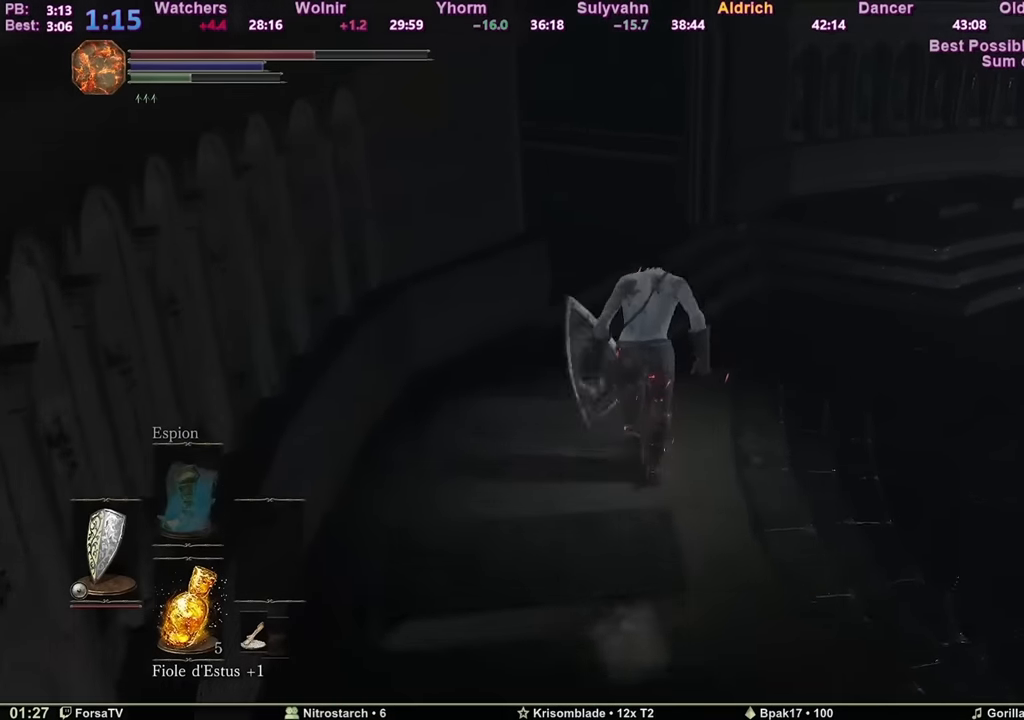
{"keys": ["space", "z"], "mouse": [], "events": []}
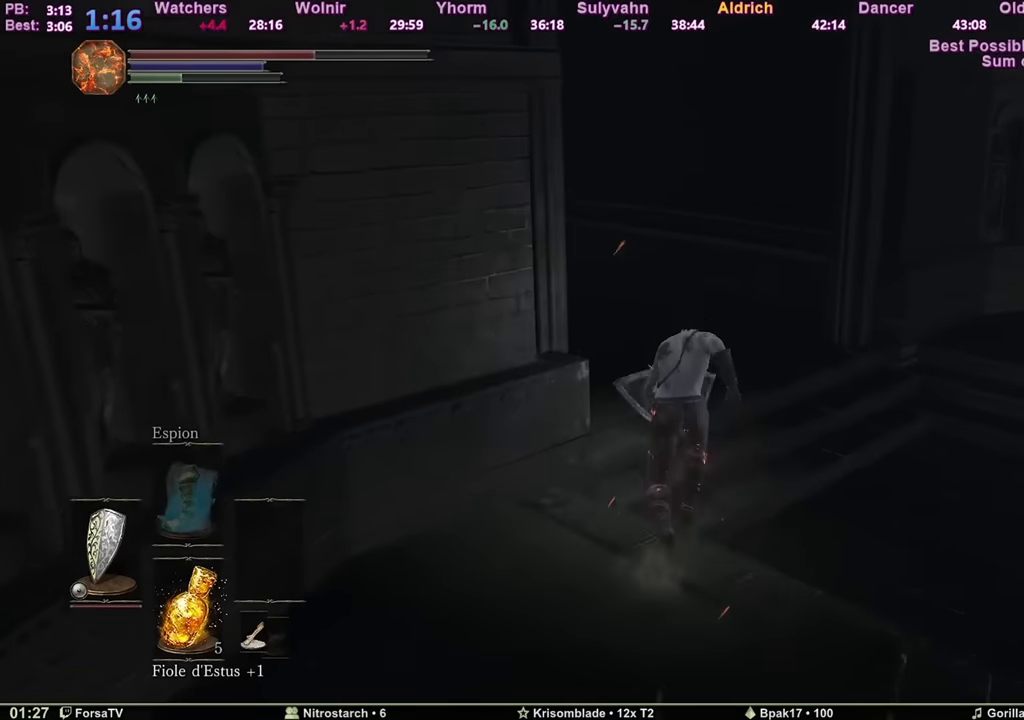
{"keys": ["space", "z"], "mouse": [], "events": []}
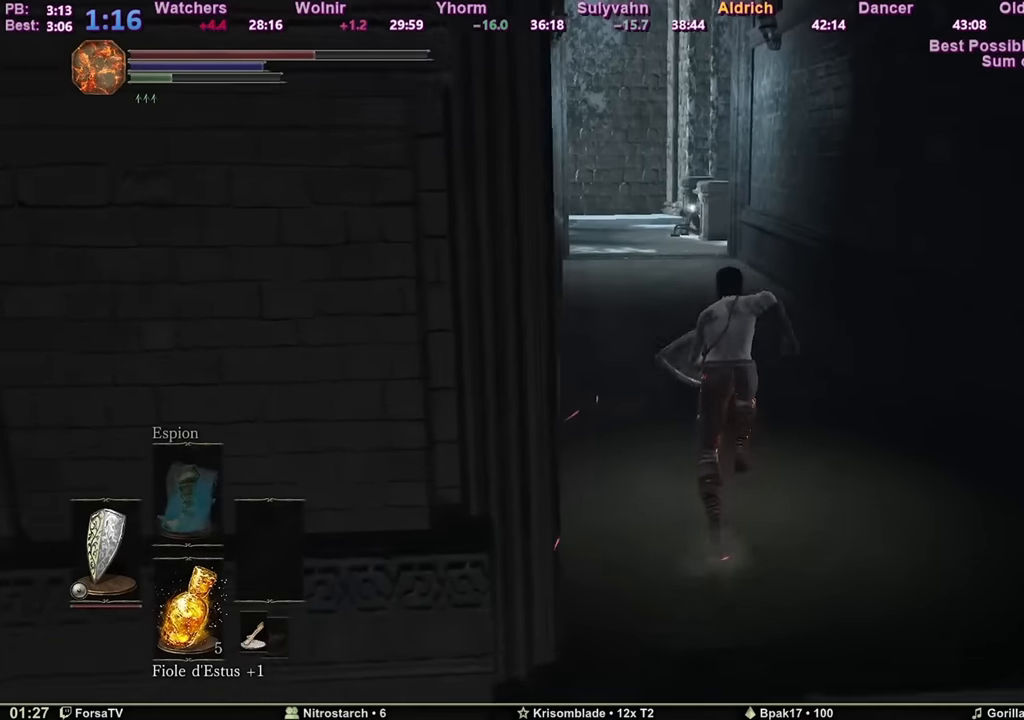
{"keys": ["space", "z"], "mouse": [], "events": []}
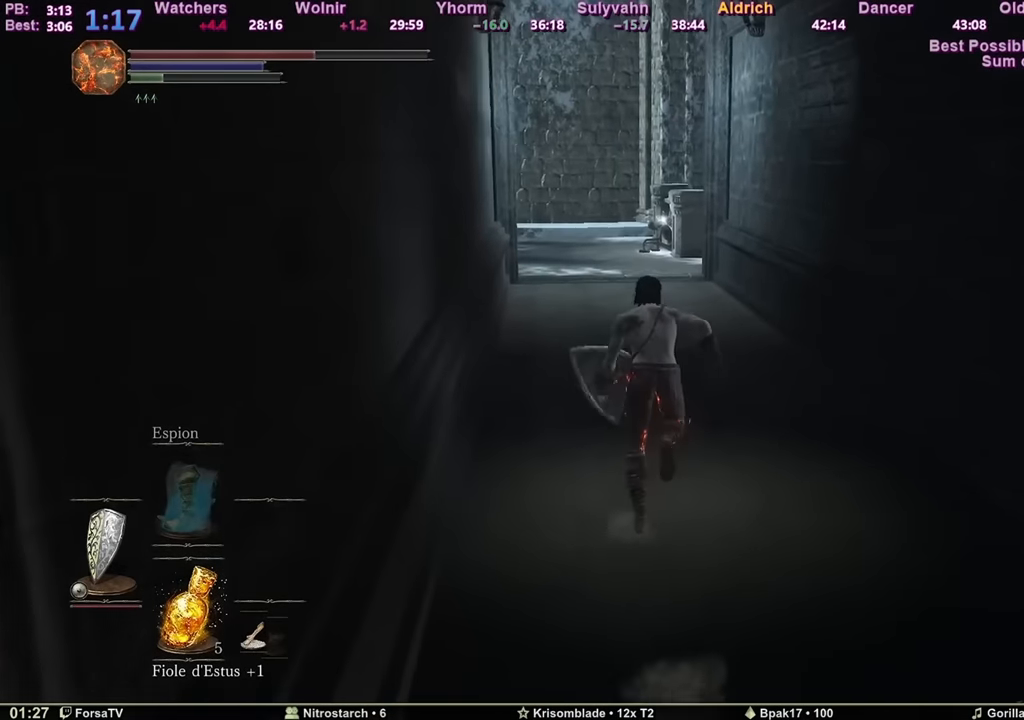
{"keys": ["space", "z"], "mouse": [], "events": []}
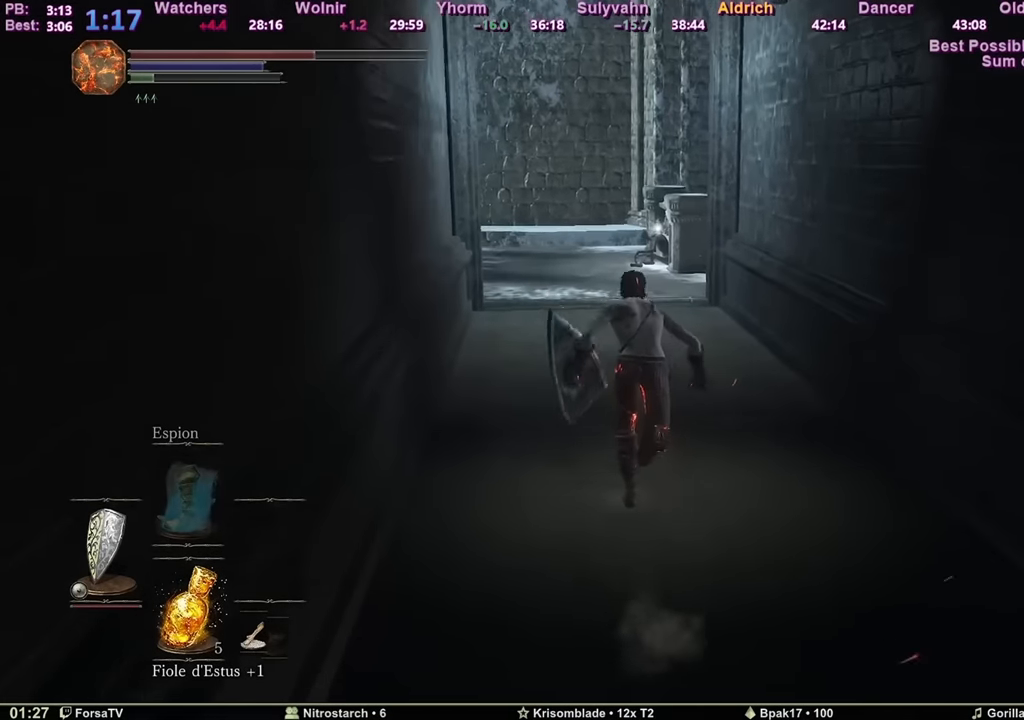
{"keys": ["space", "z"], "mouse": [], "events": []}
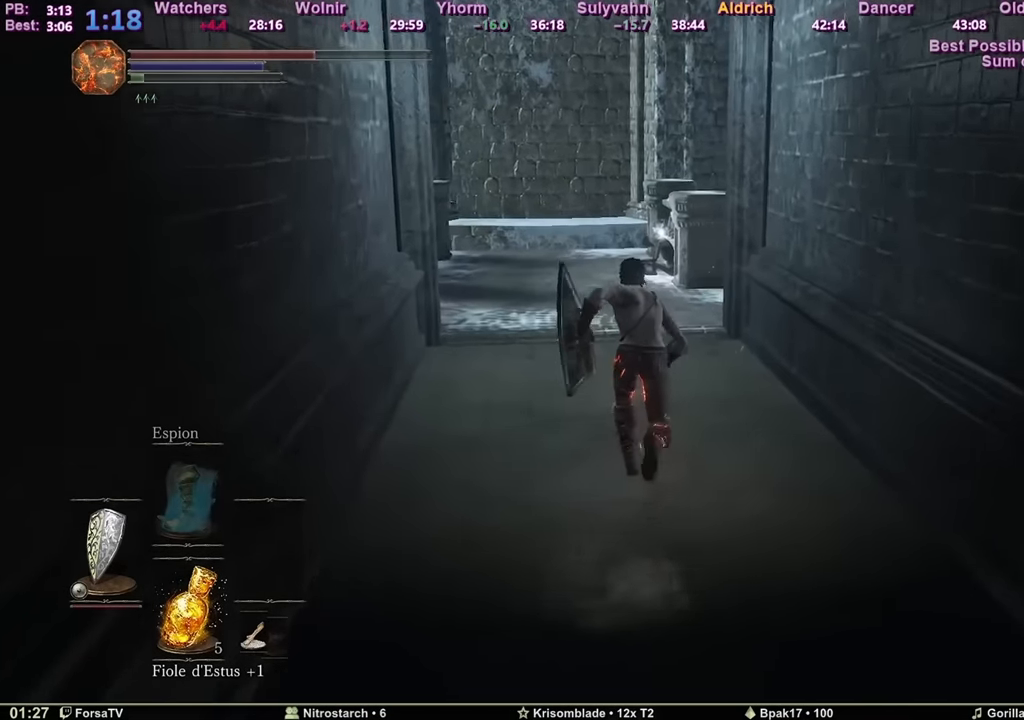
{"keys": ["z"], "mouse": [], "events": [[317, "space", "up"]]}
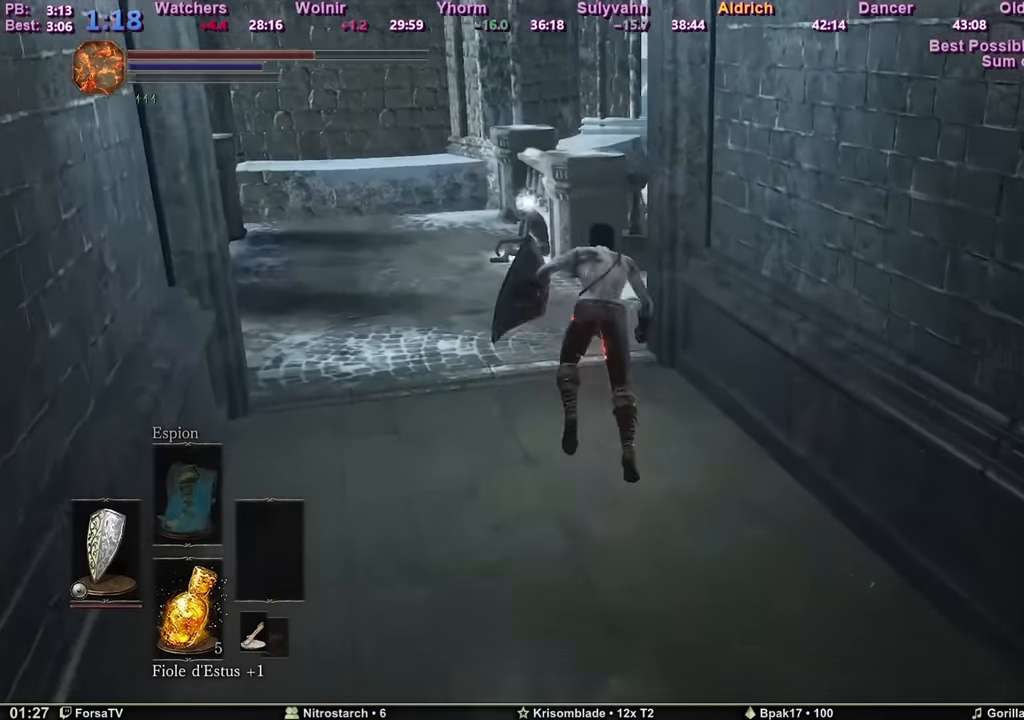
{"keys": ["z"], "mouse": [], "events": []}
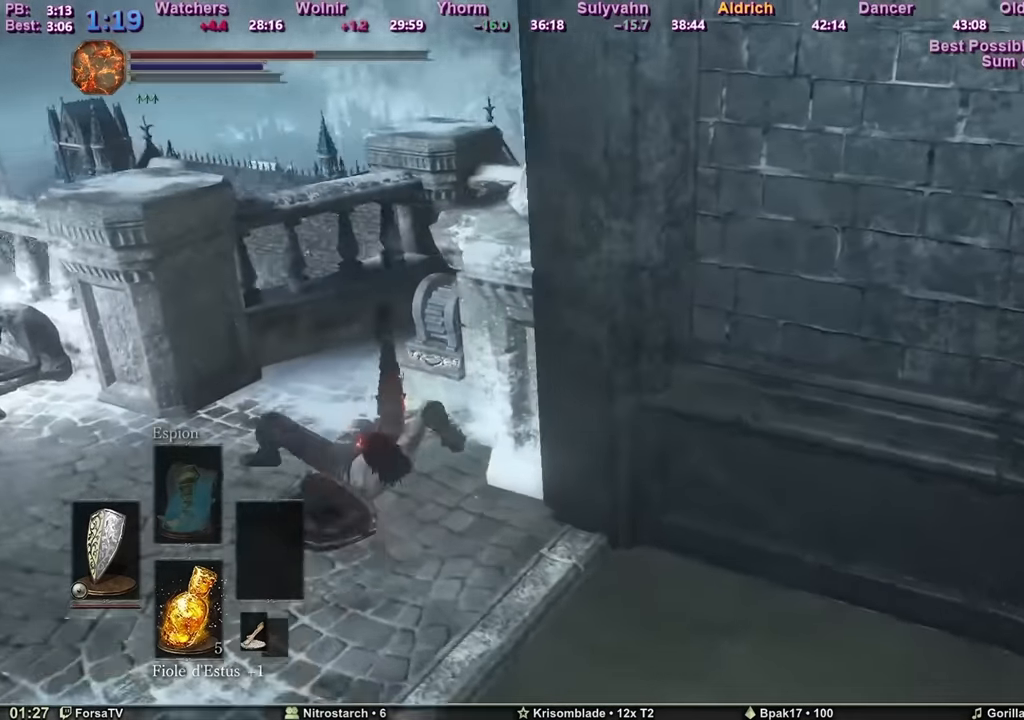
{"keys": [], "mouse": [], "events": [[350, "e", "down"], [484, "e", "up"], [484, "z", "up"]]}
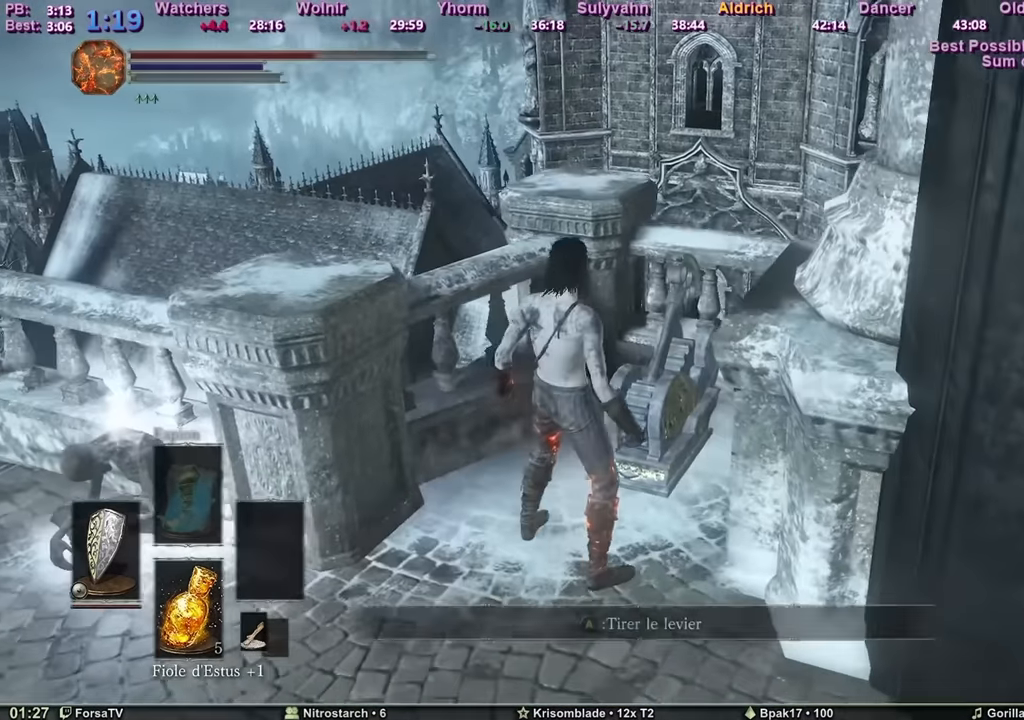
{"keys": ["e"], "mouse": [], "events": [[34, "escape", "down"], [134, "1", "down"], [134, "escape", "up"], [217, "1", "up"], [217, "e", "down"], [317, "4", "down"], [317, "e", "up"], [367, "4", "up"], [367, "e", "down"], [417, "1", "down"], [450, "e", "up"], [501, "1", "up"], [501, "e", "down"]]}
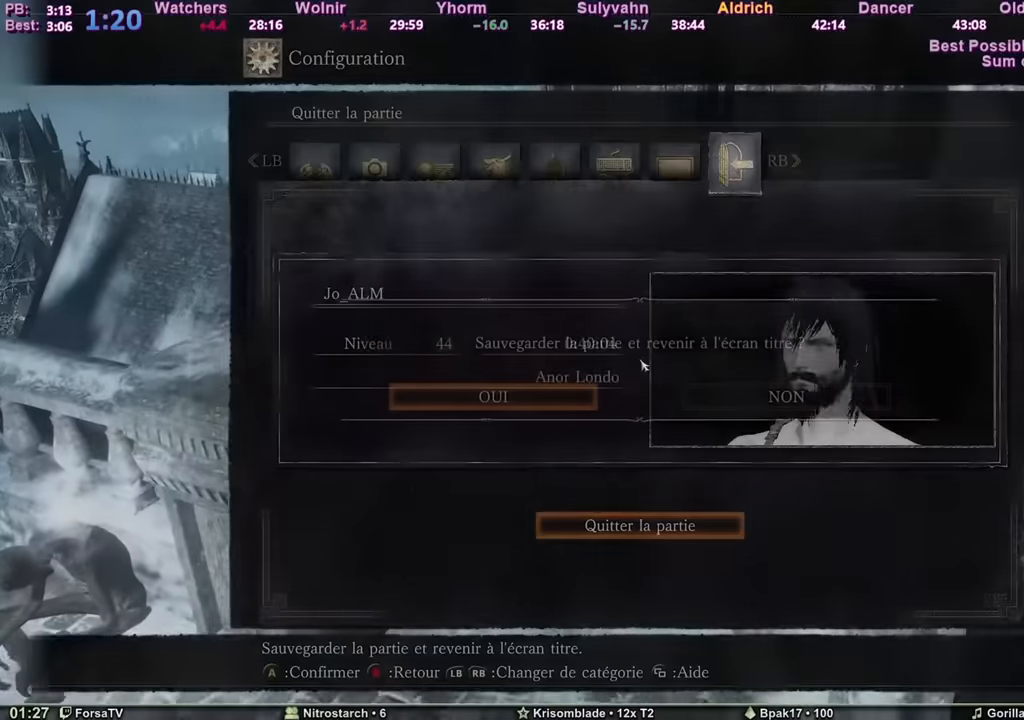
{"keys": [], "mouse": [], "events": [[100, "e", "up"], [150, "e", "down"], [183, "e", "up"], [233, "e", "down"], [333, "e", "up"], [383, "e", "down"], [467, "e", "up"]]}
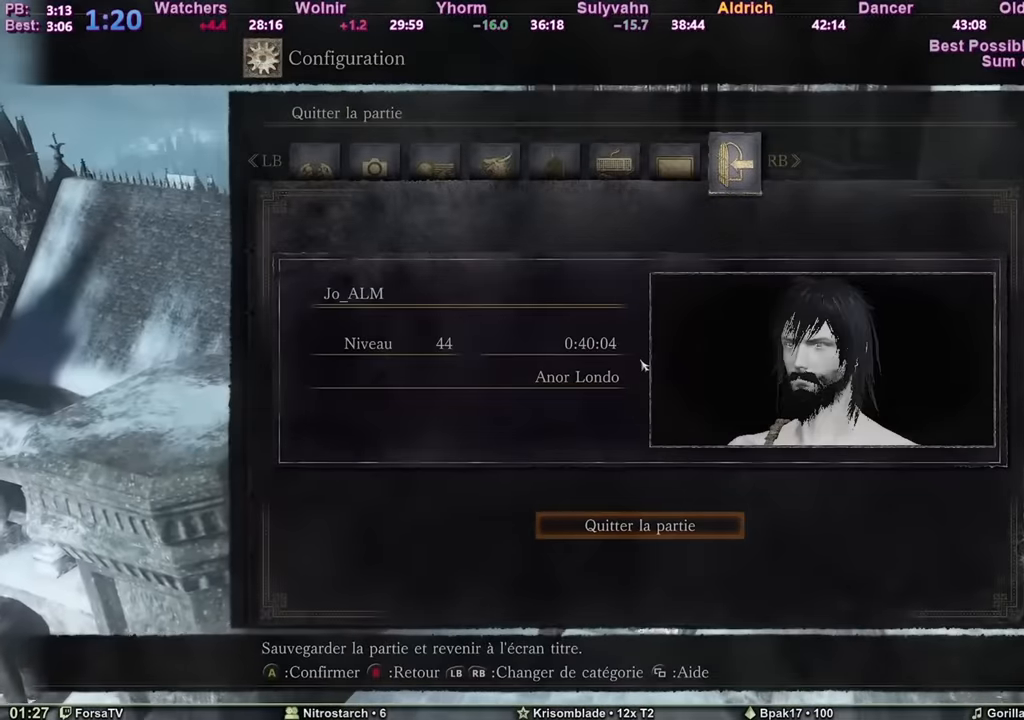
{"keys": [], "mouse": [], "events": []}
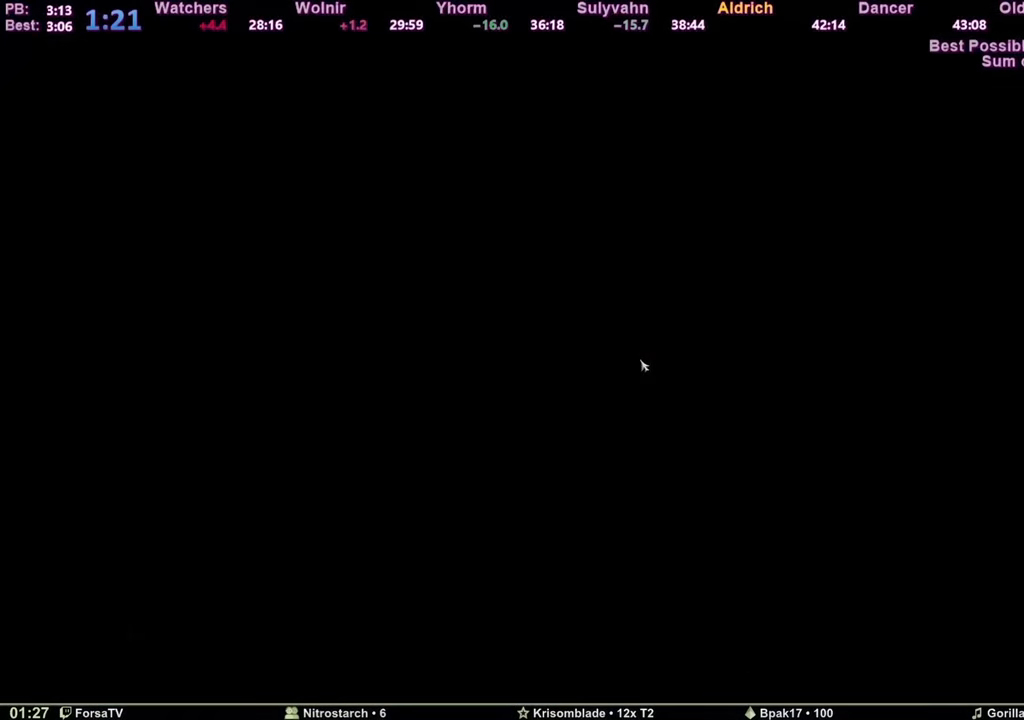
{"keys": [], "mouse": [], "events": []}
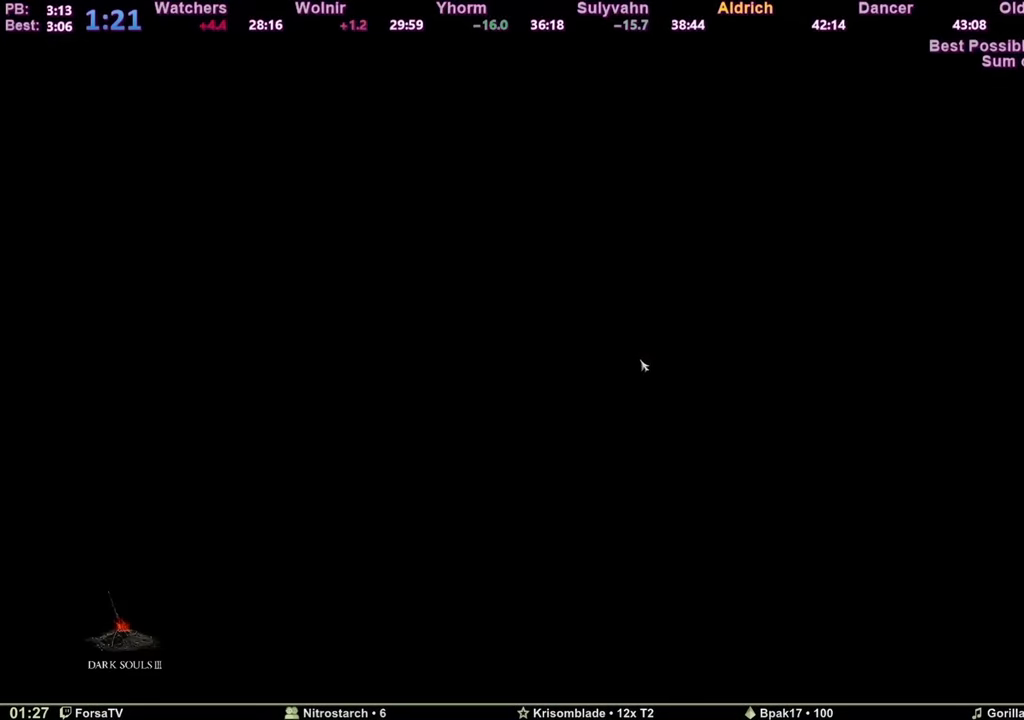
{"keys": [], "mouse": [], "events": []}
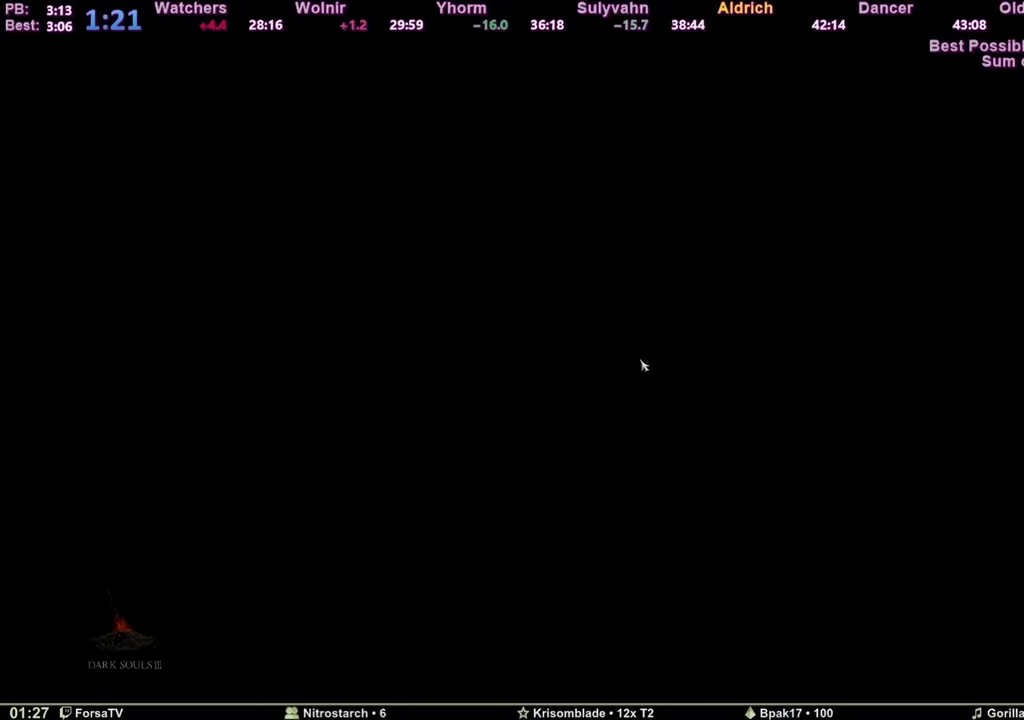
{"keys": ["e"], "mouse": [], "events": [[233, "e", "down"], [333, "e", "up"], [417, "e", "down"]]}
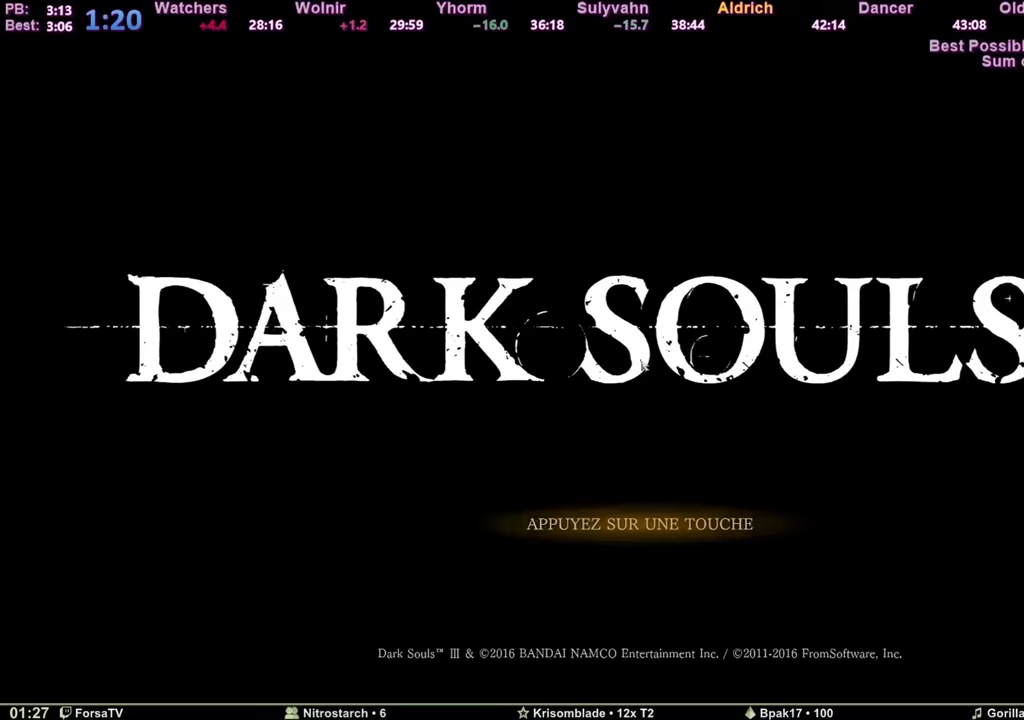
{"keys": [], "mouse": [], "events": [[17, "e", "up"], [67, "e", "down"], [167, "e", "up"], [250, "e", "down"], [350, "e", "up"], [434, "e", "down"], [484, "e", "up"]]}
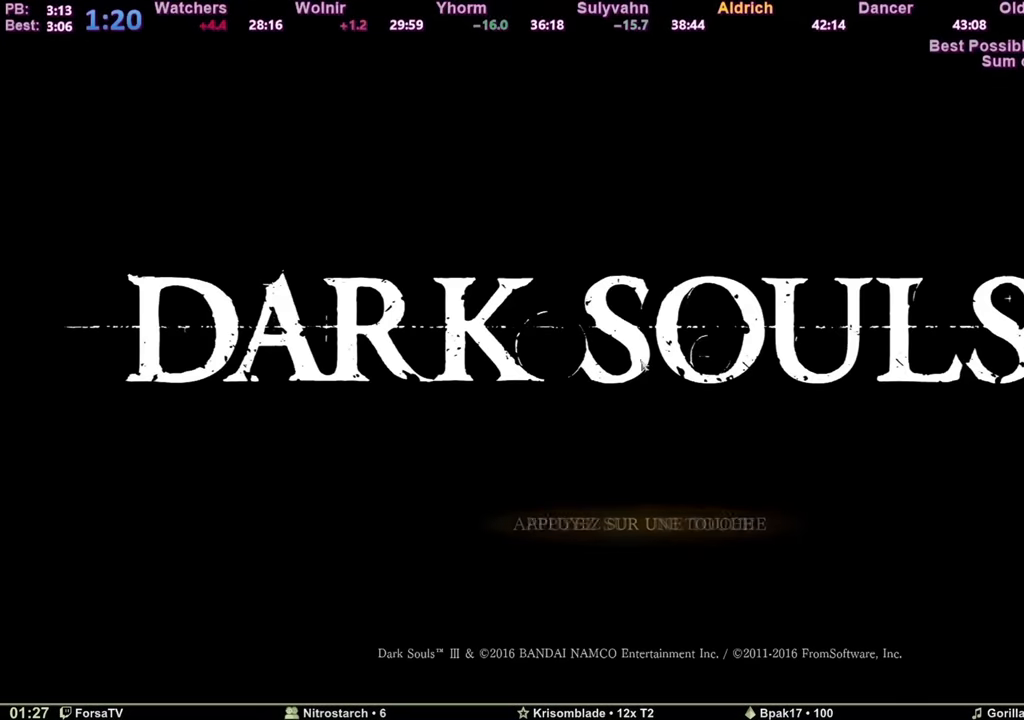
{"keys": ["e"], "mouse": [], "events": [[83, "e", "down"], [166, "e", "up"], [266, "e", "down"], [367, "e", "up"], [450, "e", "down"]]}
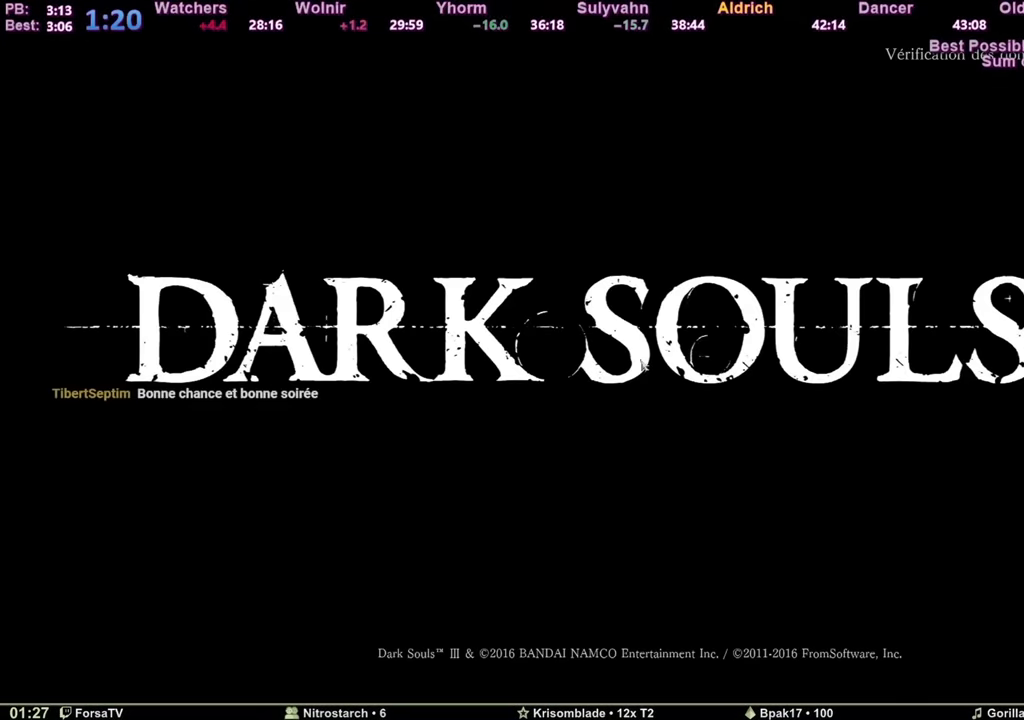
{"keys": ["e"], "mouse": [], "events": [[50, "e", "up"], [100, "e", "down"], [184, "e", "up"], [284, "e", "down"], [334, "e", "up"], [417, "e", "down"]]}
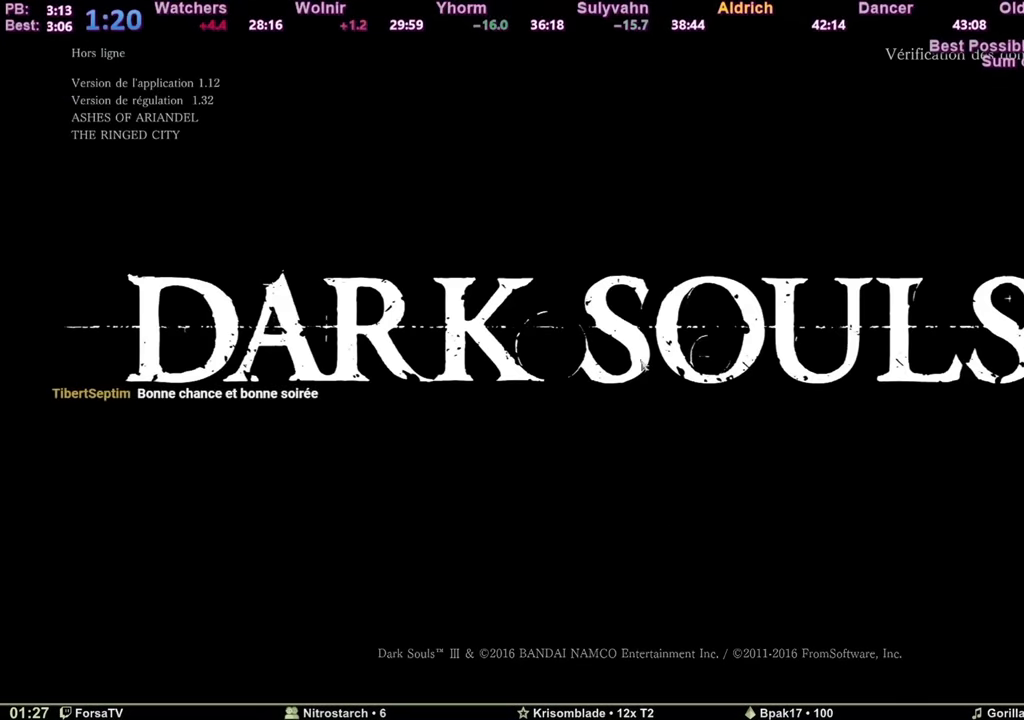
{"keys": [], "mouse": [], "events": [[16, "e", "up"]]}